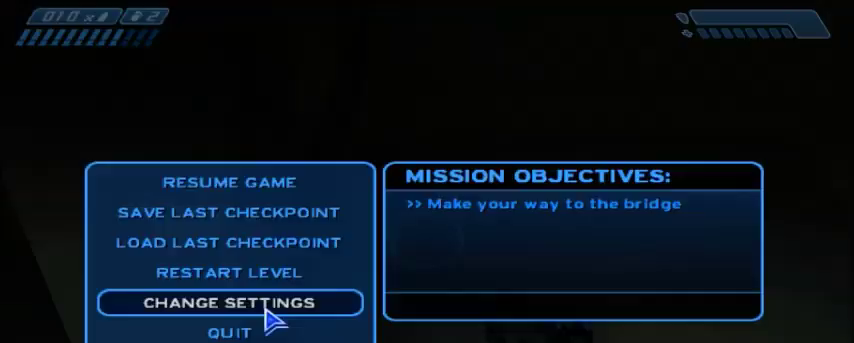
Gameplay with keyboard and mouse; each line is a JSON object with the keys and mouse buttons held at the frame after it. "events" lists presses ("down") and releases ("up") of "1", "2", "3", "4", "5", "a", "alt", "c", "ctrl", "d", "e", "f", "q", "r", "s", "shift", "space", "tab", "v", "w", "x", "z", "mouse_left", "mouse_middle", "mouse_right", "mouse_wheel_up" and "mouse_wheel_down" between this image and that frame as [ms after this image, input, new state], when the widget could be followed in between. "mouse_left", "mouse_middle", "mouse_right", "mouse_wheel_up", "mouse_wheel_down" = the "left", "middle", "right", "wheel_up", "wheel_down" buttons of the "mouse" list. No other keys are recorded. Mouse movement is not recorded.
{"keys": [], "mouse": [], "events": []}
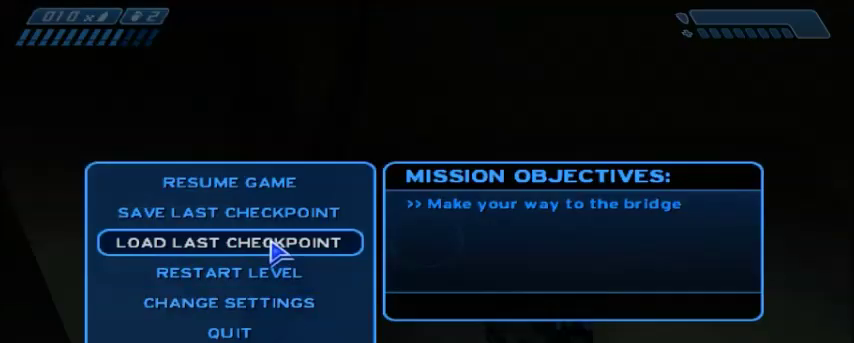
{"keys": [], "mouse": [], "events": [[200, "mouse_left", "down"], [267, "mouse_left", "up"]]}
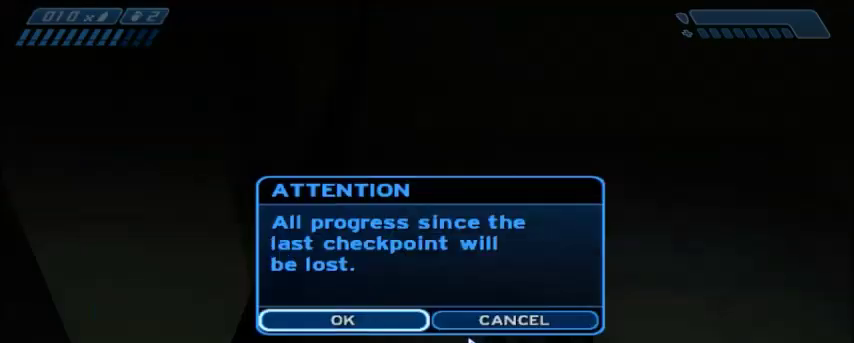
{"keys": [], "mouse": [], "events": [[267, "mouse_left", "down"], [334, "mouse_left", "up"]]}
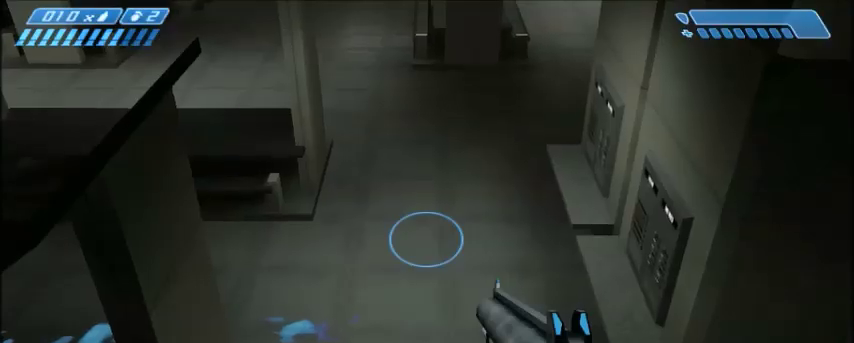
{"keys": [], "mouse": [], "events": []}
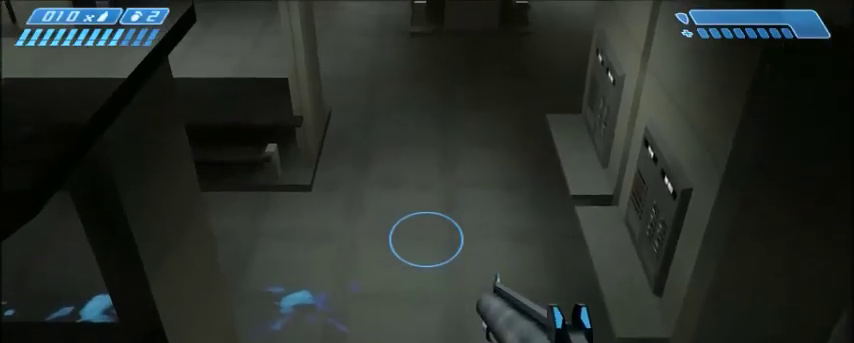
{"keys": [], "mouse": [], "events": [[34, "s", "down"], [134, "s", "up"]]}
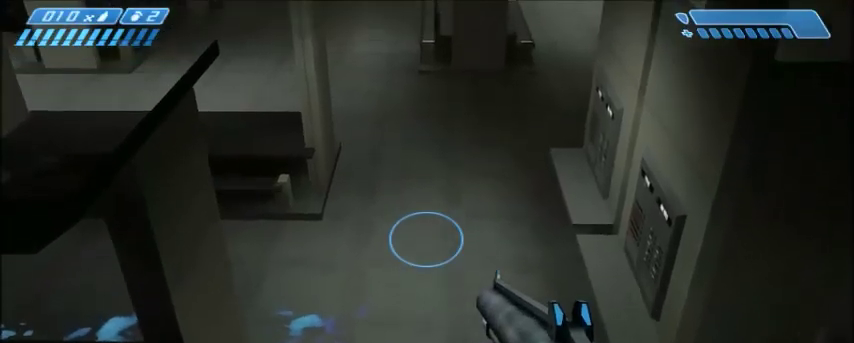
{"keys": ["space", "w"], "mouse": [], "events": [[100, "w", "down"], [267, "space", "down"]]}
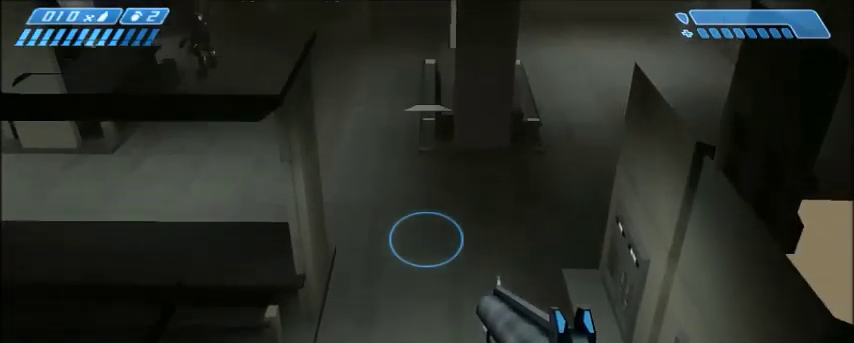
{"keys": ["w"], "mouse": [], "events": [[34, "space", "up"]]}
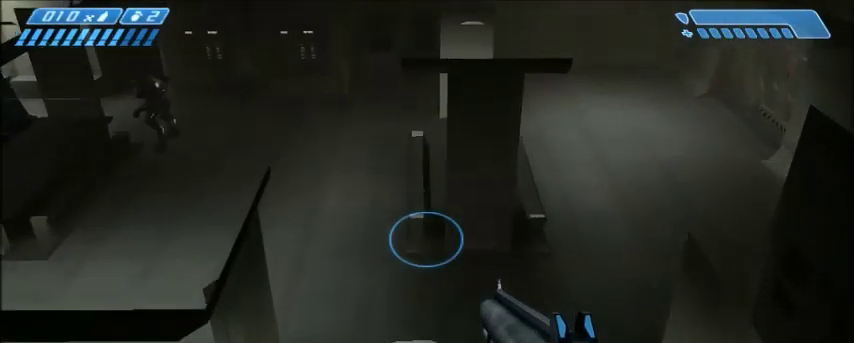
{"keys": ["space", "w"], "mouse": [], "events": [[67, "space", "down"]]}
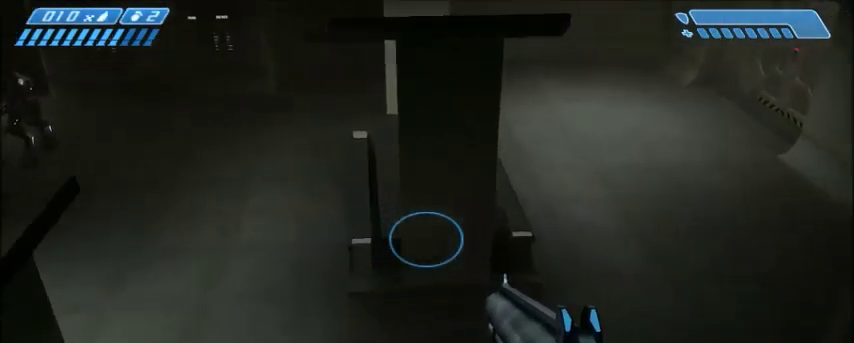
{"keys": ["space", "w"], "mouse": [], "events": []}
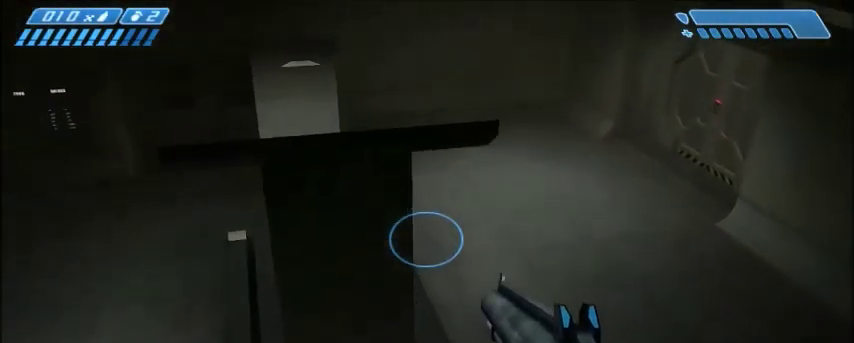
{"keys": [], "mouse": [], "events": [[467, "space", "up"], [500, "w", "up"]]}
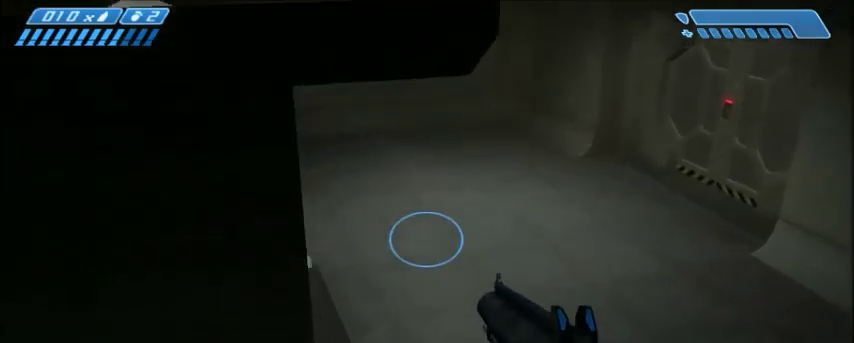
{"keys": [], "mouse": [], "events": []}
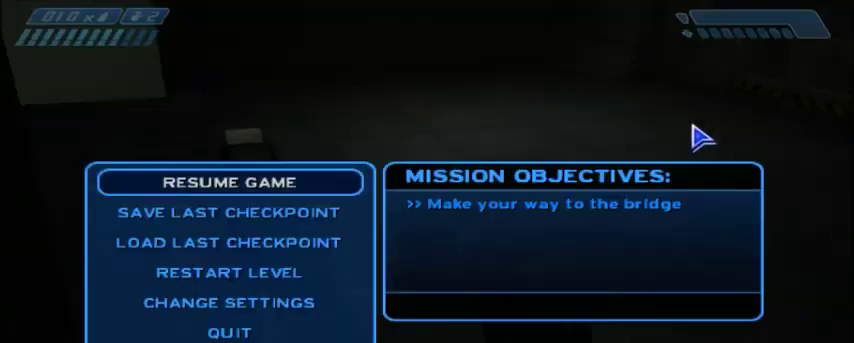
{"keys": [], "mouse": [], "events": []}
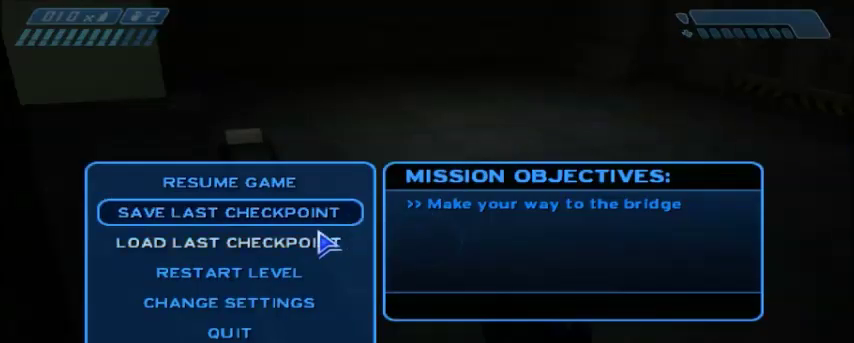
{"keys": [], "mouse": [], "events": [[367, "mouse_left", "down"], [434, "mouse_left", "up"]]}
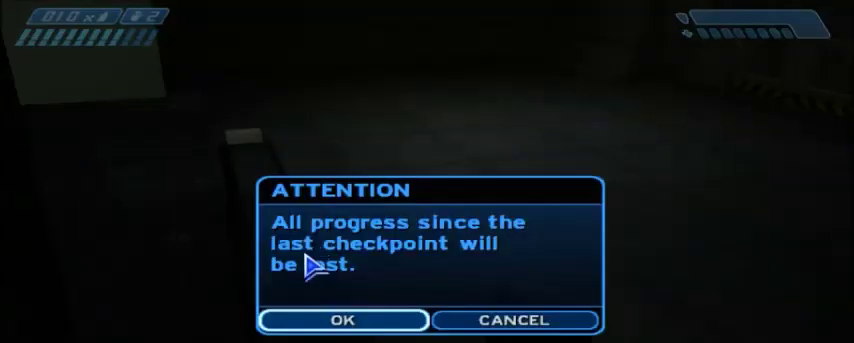
{"keys": [], "mouse": [], "events": []}
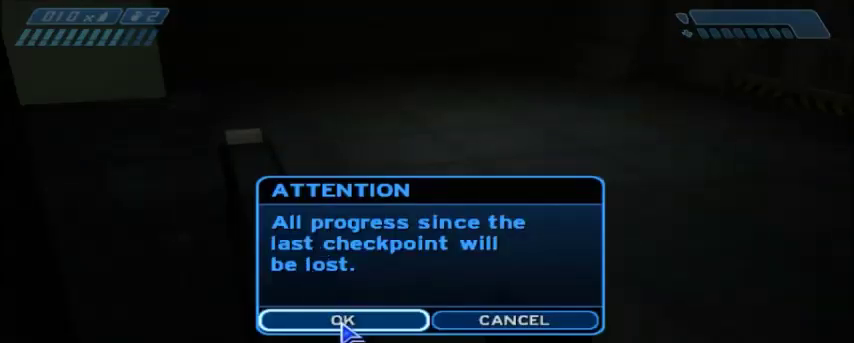
{"keys": [], "mouse": [], "events": []}
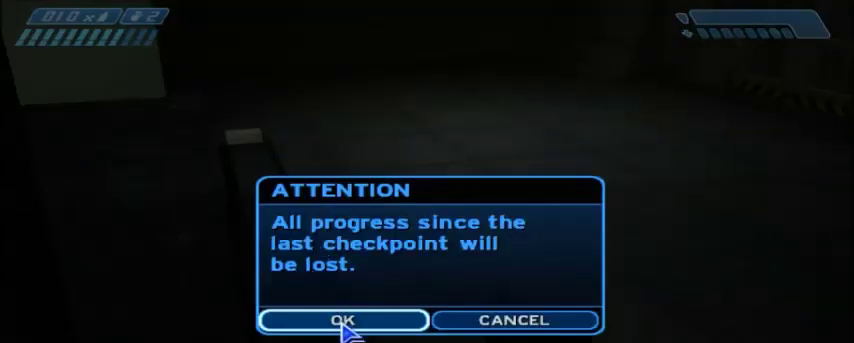
{"keys": [], "mouse": [], "events": [[100, "mouse_left", "down"], [167, "mouse_left", "up"]]}
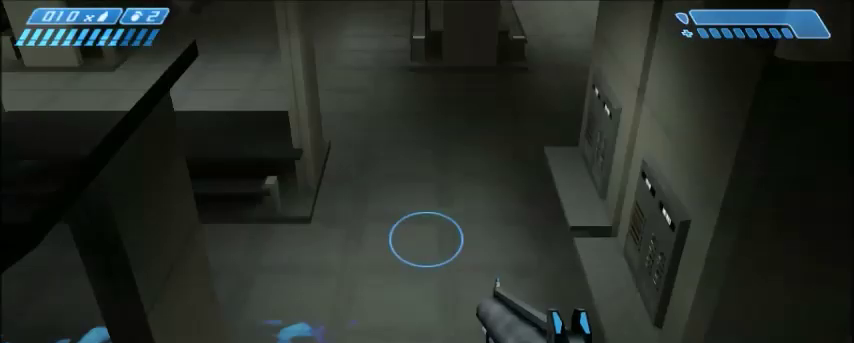
{"keys": [], "mouse": [], "events": [[334, "s", "down"], [434, "s", "up"]]}
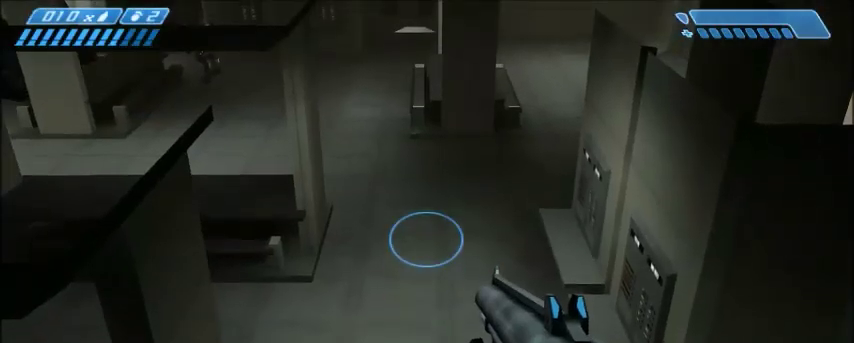
{"keys": ["w"], "mouse": [], "events": [[500, "w", "down"]]}
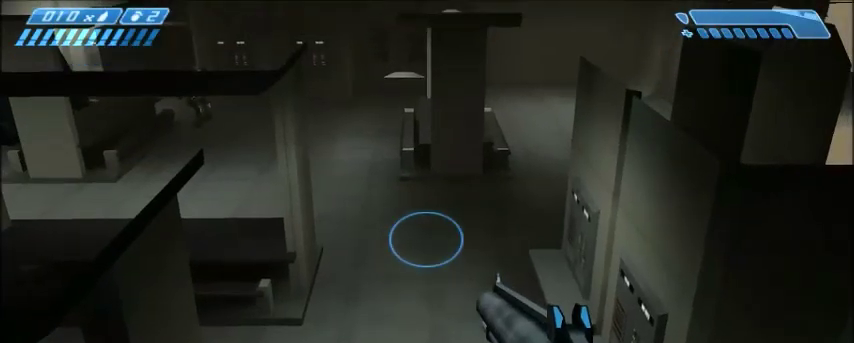
{"keys": ["w"], "mouse": [], "events": [[167, "space", "down"], [401, "space", "up"]]}
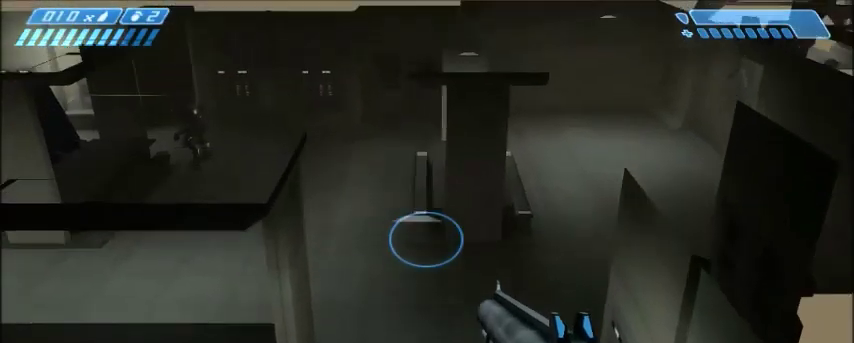
{"keys": [], "mouse": [], "events": [[133, "w", "up"]]}
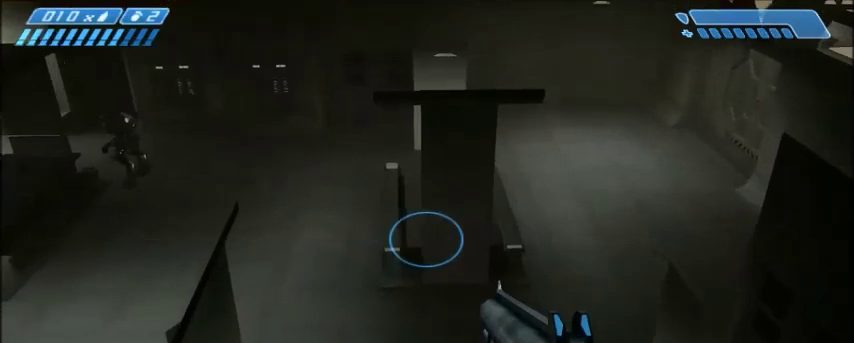
{"keys": ["space", "w"], "mouse": [], "events": [[67, "w", "down"], [367, "space", "down"]]}
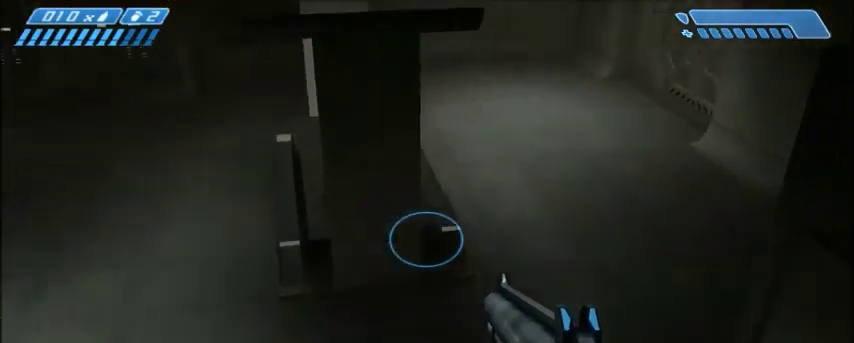
{"keys": ["w"], "mouse": [], "events": [[334, "space", "up"]]}
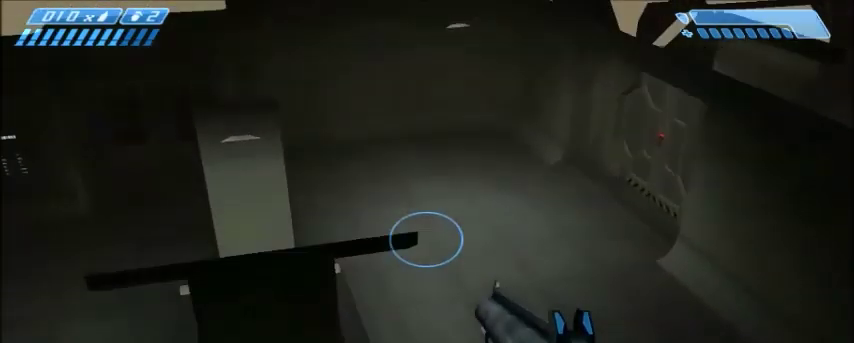
{"keys": ["w"], "mouse": [], "events": []}
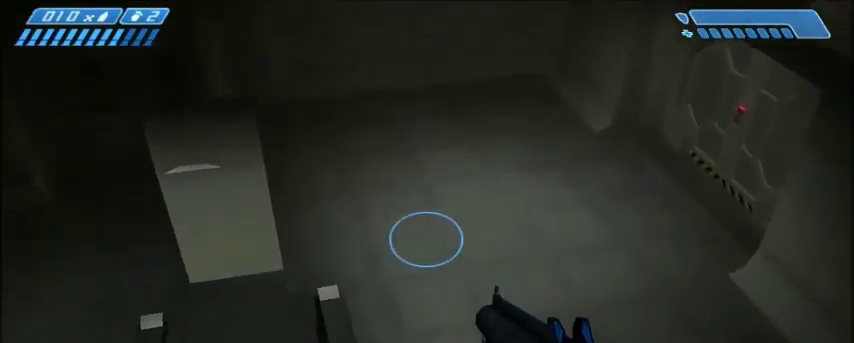
{"keys": ["shift", "w"], "mouse": [], "events": [[100, "shift", "down"]]}
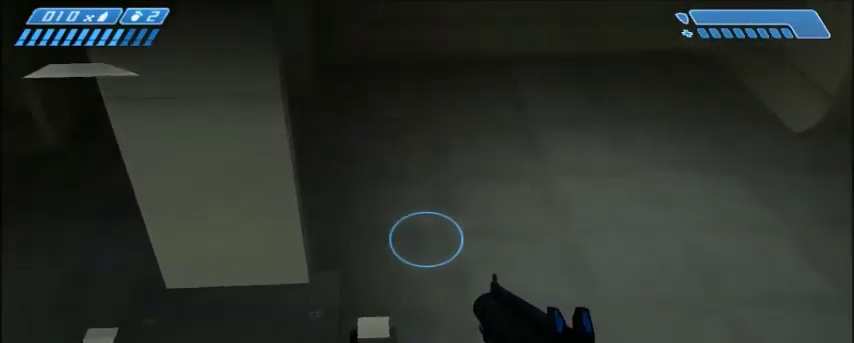
{"keys": [], "mouse": [], "events": [[334, "w", "up"], [434, "shift", "up"]]}
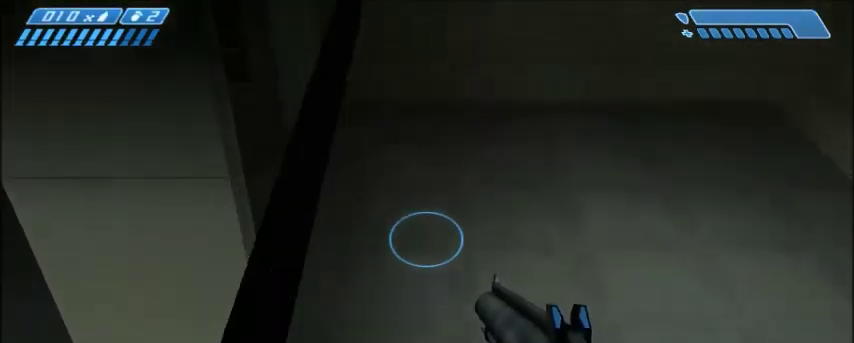
{"keys": [], "mouse": [], "events": []}
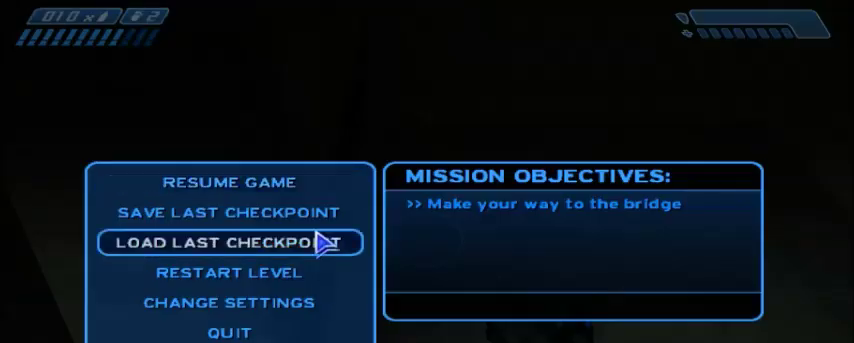
{"keys": [], "mouse": [], "events": []}
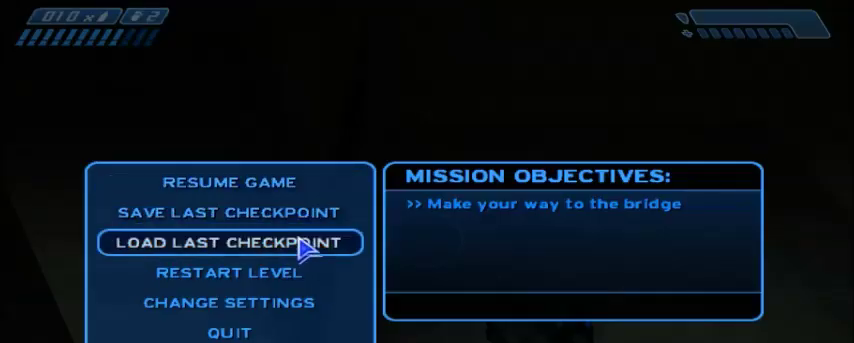
{"keys": [], "mouse": ["left"], "events": [[33, "mouse_left", "down"], [100, "mouse_left", "up"], [500, "mouse_left", "down"]]}
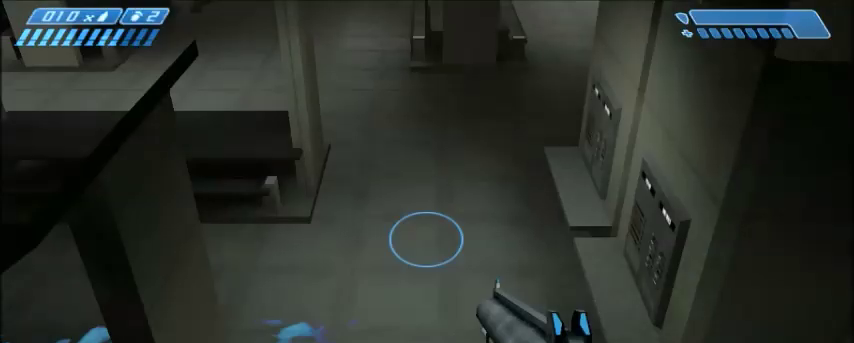
{"keys": [], "mouse": [], "events": [[67, "mouse_left", "up"]]}
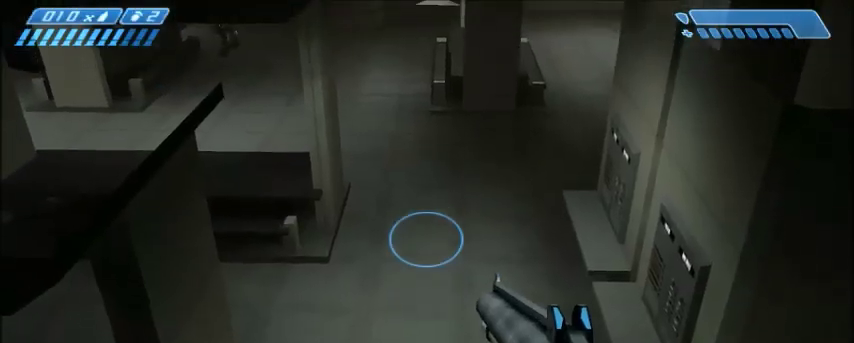
{"keys": ["w"], "mouse": [], "events": [[200, "w", "down"], [334, "space", "down"], [467, "space", "up"]]}